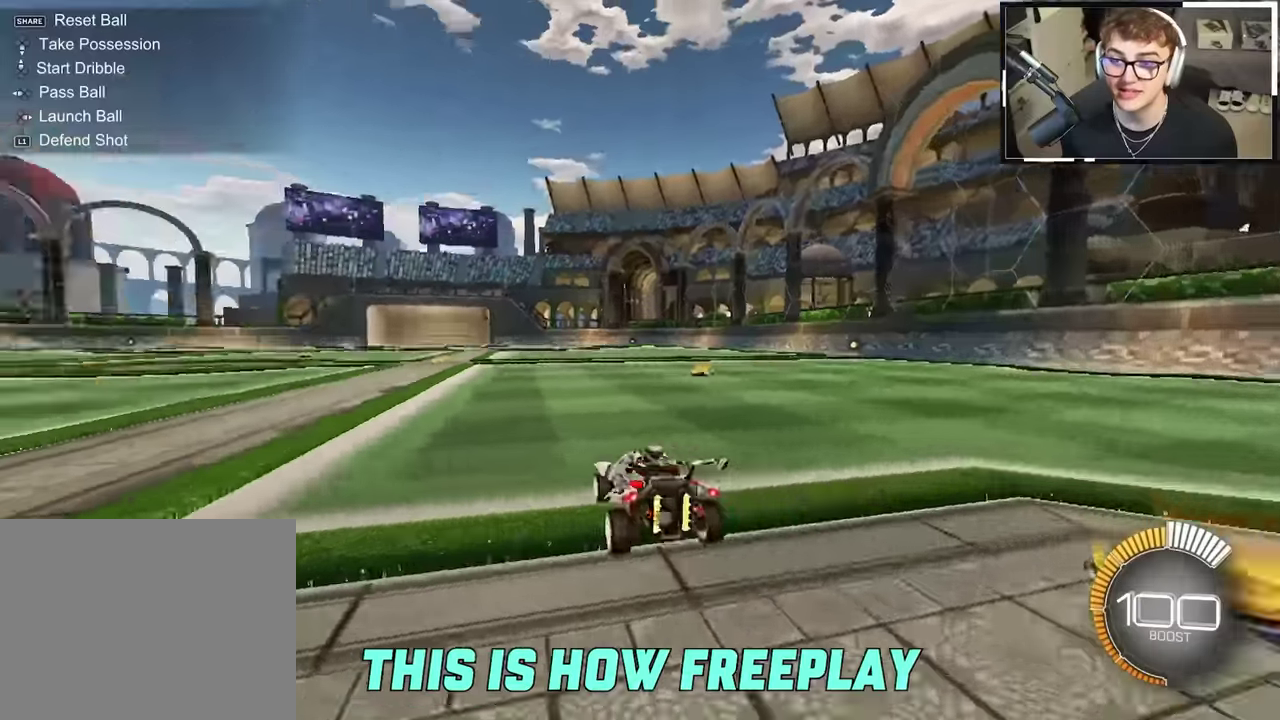
Gameplay with a controller (PlayStation layout); each line is a JSON object with the inputs held at the frame after it (dt_ms = milliseconds from this image to that frame). "events" lists button and stick changes between this image and that frame as [ms after this image, input, new state], when the widget could be followed in between. This overlay highlights the sticks when they move; stick clicks (L3 R3) are not distinguishable. Not read: HOME L3 R3 TOUCHPAD.
{"dt_ms": 300, "buttons": [], "left_stick": "center", "right_stick": "center", "events": [[66, "DPAD_UP", "down"], [150, "DPAD_UP", "up"]]}
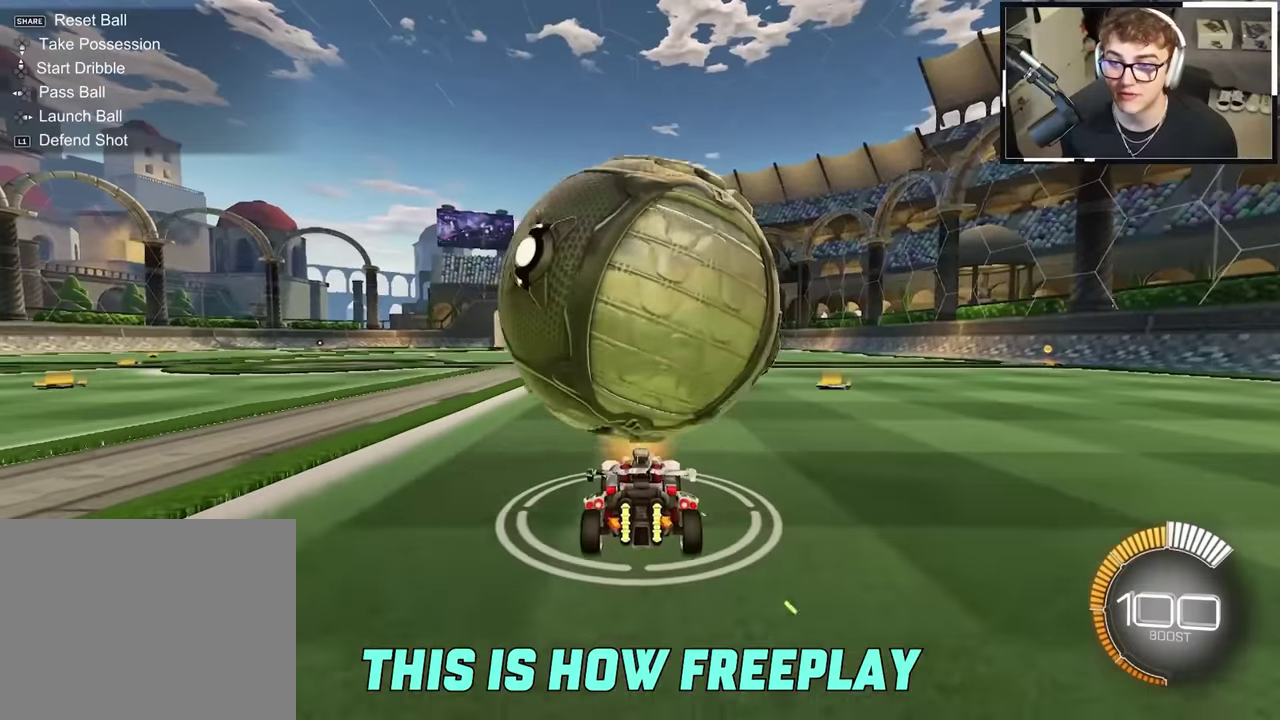
{"dt_ms": 600, "buttons": [], "left_stick": "up-right", "right_stick": "center", "events": [[150, "left_stick", "up-right"], [350, "L2", "down"], [383, "left_stick", "up"], [483, "left_stick", "center"], [516, "L2", "up"], [600, "left_stick", "up-right"]]}
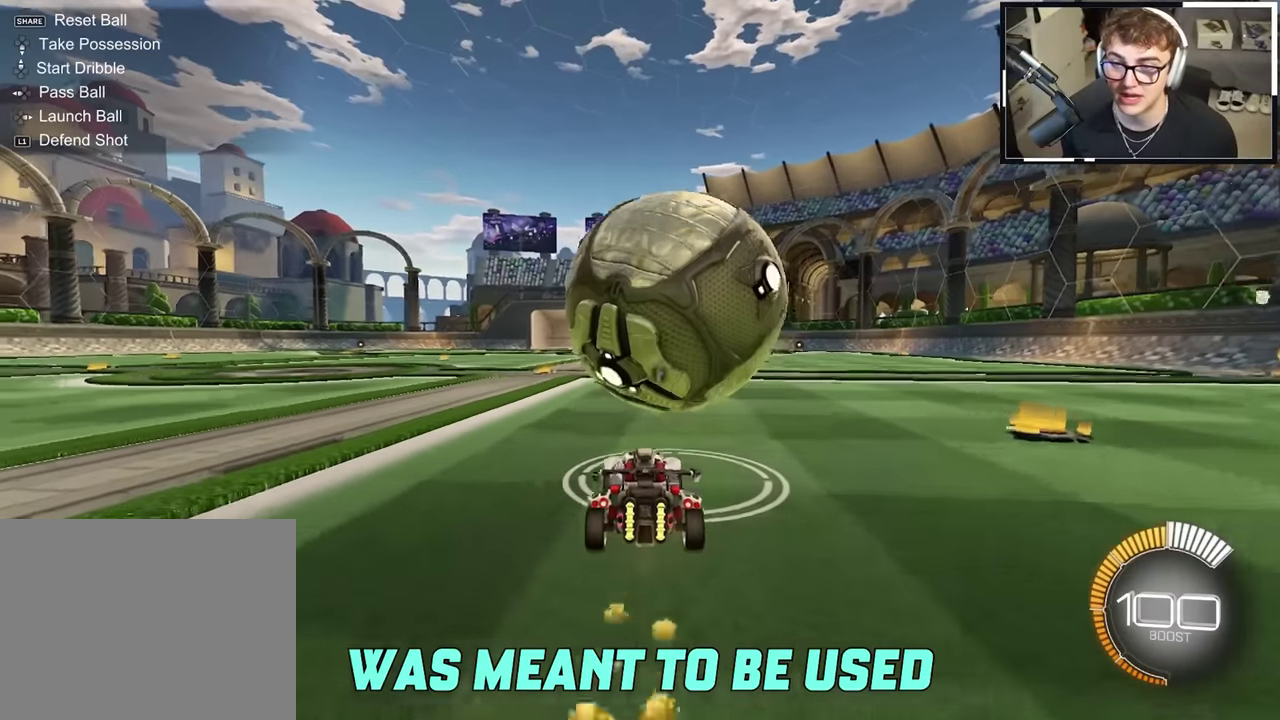
{"dt_ms": 400, "buttons": ["L2"], "left_stick": "up-right", "right_stick": "center", "events": [[300, "L2", "down"]]}
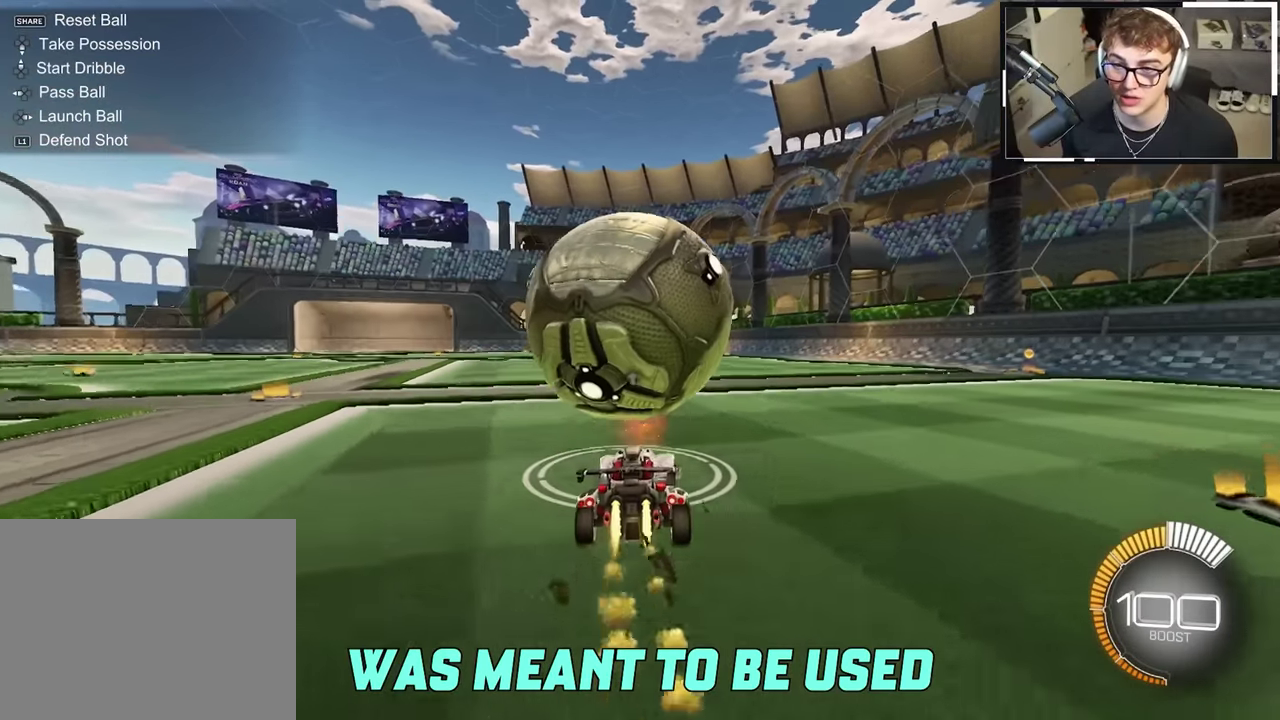
{"dt_ms": 500, "buttons": [], "left_stick": "center", "right_stick": "center", "events": [[16, "left_stick", "up"], [116, "L2", "up"], [166, "L2", "down"], [233, "left_stick", "up-right"], [283, "left_stick", "up"], [333, "L2", "up"], [333, "left_stick", "center"]]}
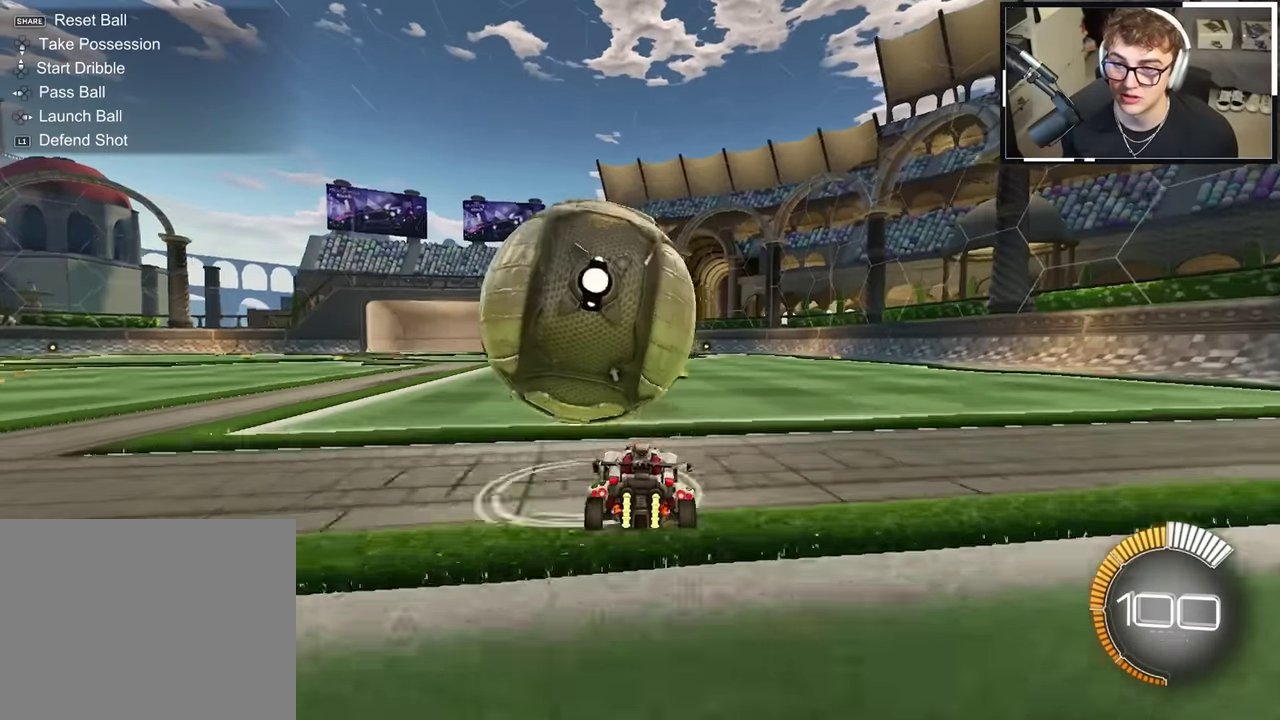
{"dt_ms": 500, "buttons": [], "left_stick": "center", "right_stick": "center", "events": [[33, "left_stick", "up-left"], [133, "left_stick", "up-right"], [200, "L2", "down"], [250, "left_stick", "up"], [333, "L2", "up"], [366, "left_stick", "center"]]}
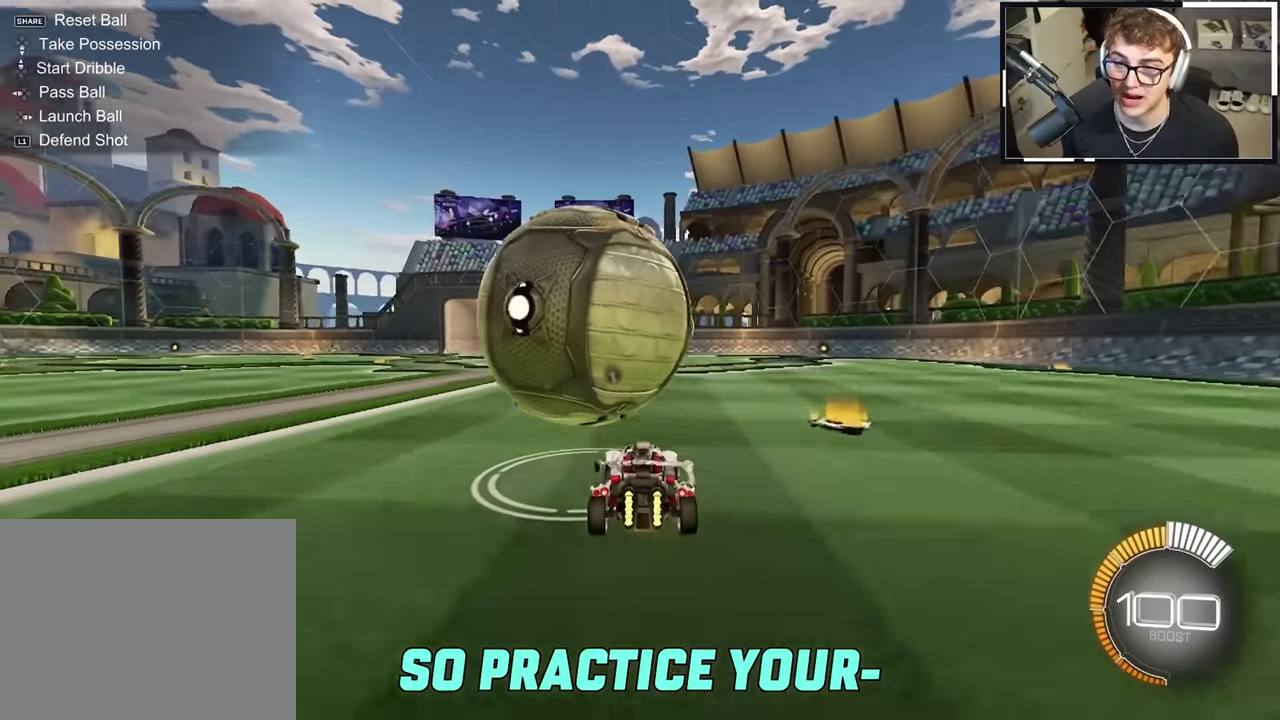
{"dt_ms": 500, "buttons": ["CROSS", "SQUARE", "TRIANGLE", "R1"], "left_stick": "left", "right_stick": "center", "events": [[66, "L2", "down"], [83, "left_stick", "up"], [133, "CROSS", "down"], [150, "R1", "down"], [216, "CROSS", "up"], [233, "R1", "up"], [233, "left_stick", "up-left"], [283, "CROSS", "down"], [283, "R1", "down"], [316, "SQUARE", "down"], [333, "TRIANGLE", "down"], [383, "left_stick", "down-left"], [500, "L2", "up"], [500, "left_stick", "left"]]}
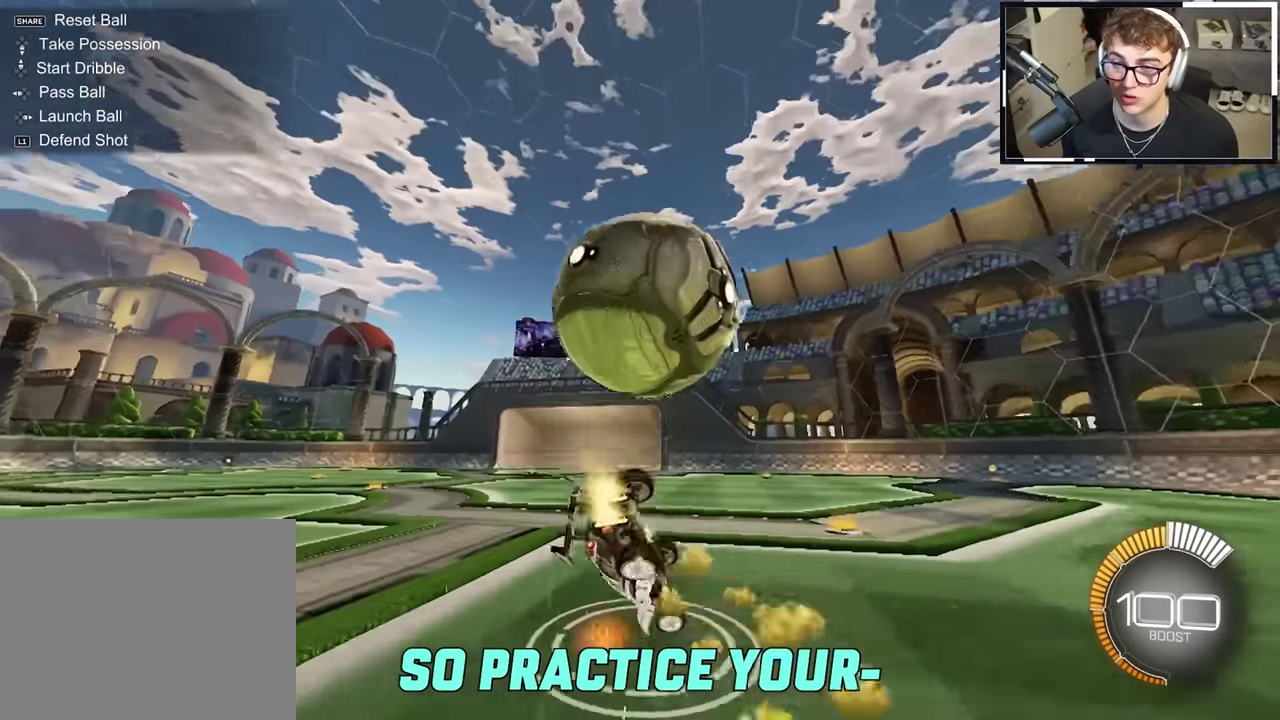
{"dt_ms": 500, "buttons": [], "left_stick": "down-left", "right_stick": "center", "events": [[33, "TRIANGLE", "up"], [50, "CROSS", "up"], [50, "R1", "up"], [50, "SQUARE", "up"], [116, "R1", "down"], [133, "CROSS", "down"], [150, "SQUARE", "down"], [166, "TRIANGLE", "down"], [400, "CROSS", "up"], [400, "left_stick", "down-left"], [450, "SQUARE", "up"], [450, "TRIANGLE", "up"], [466, "R1", "up"]]}
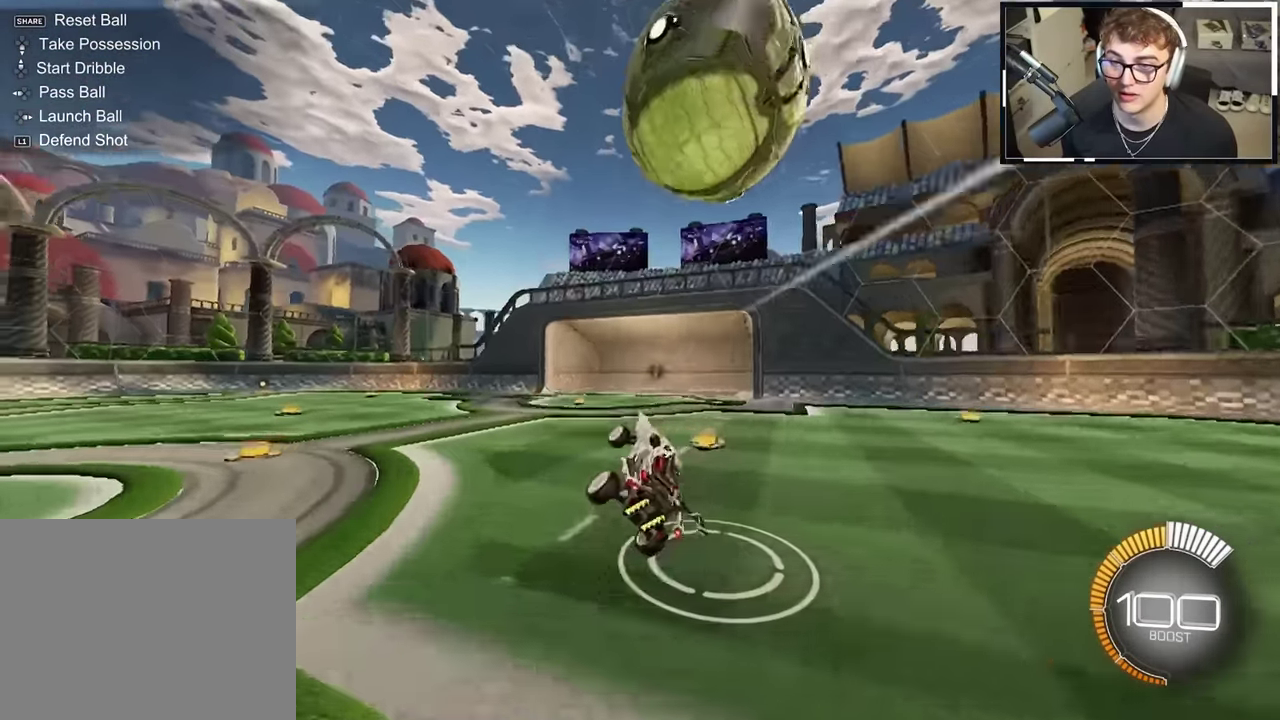
{"dt_ms": 500, "buttons": [], "left_stick": "down-left", "right_stick": "center", "events": [[33, "left_stick", "left"], [433, "left_stick", "down-left"]]}
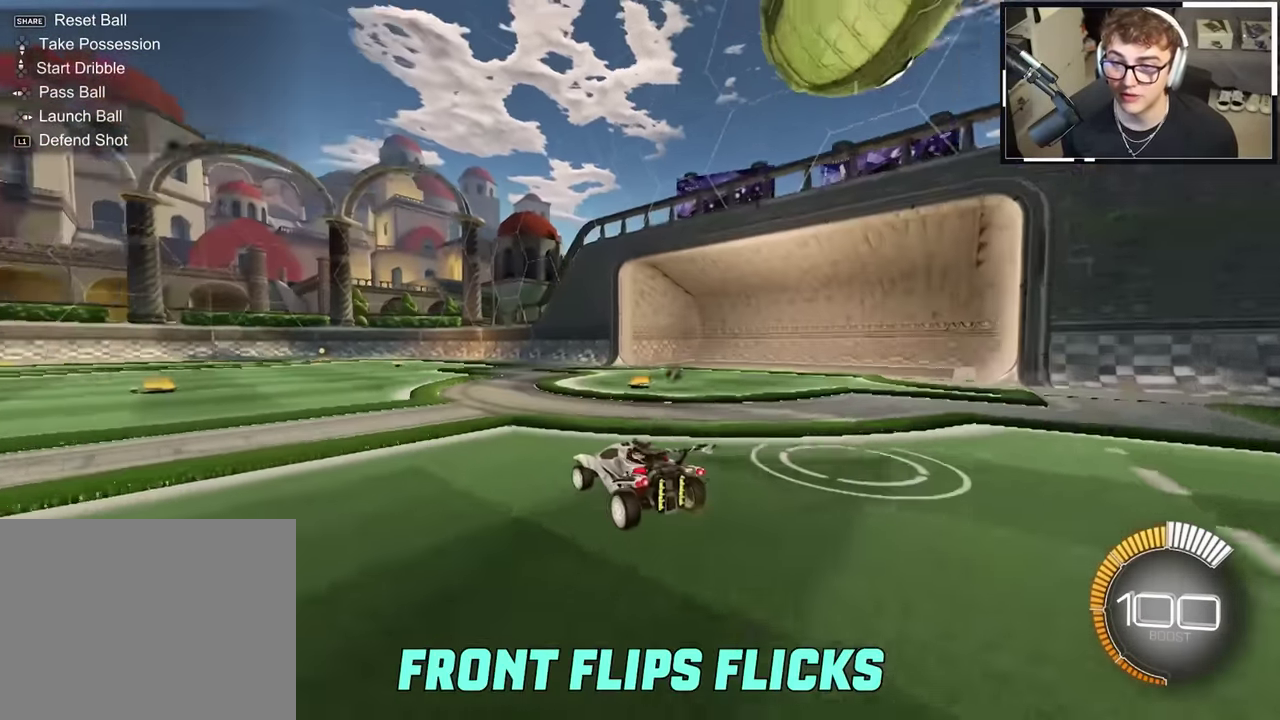
{"dt_ms": 500, "buttons": ["L2"], "left_stick": "left", "right_stick": "center", "events": [[83, "left_stick", "left"], [200, "L2", "down"], [200, "TRIANGLE", "down"], [266, "left_stick", "up-left"], [333, "TRIANGLE", "up"], [450, "left_stick", "left"]]}
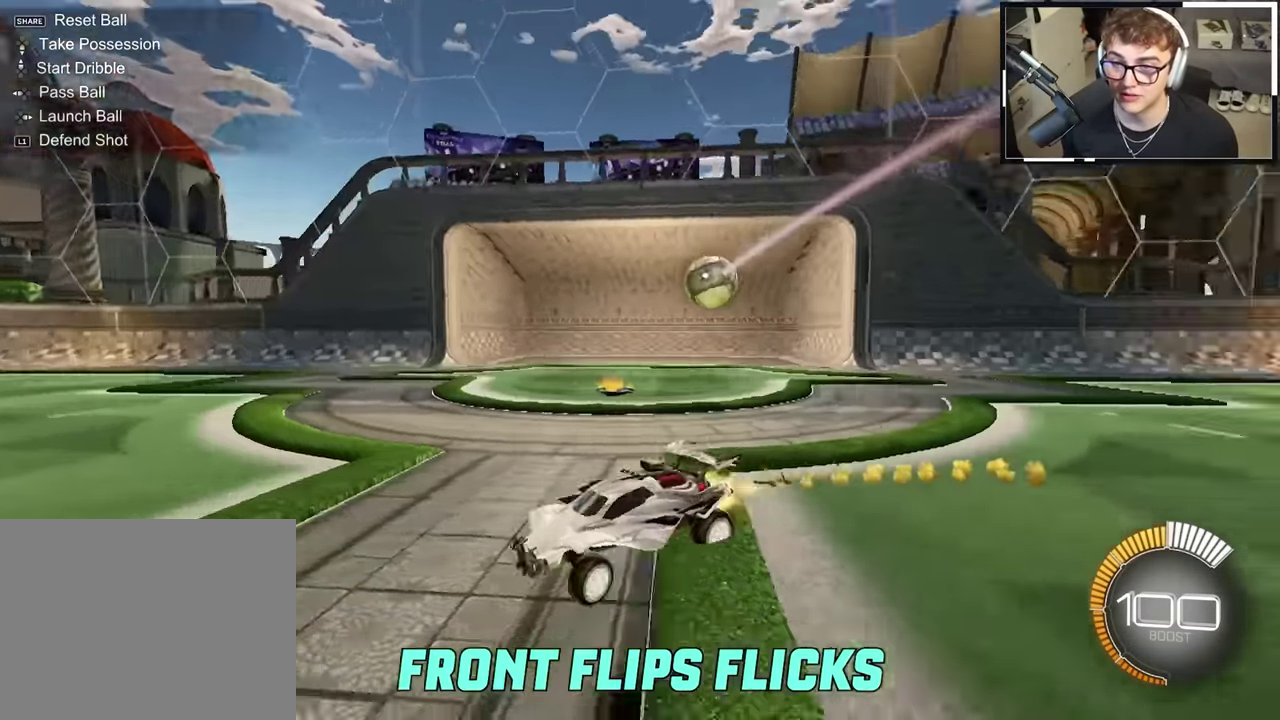
{"dt_ms": 400, "buttons": [], "left_stick": "center", "right_stick": "center", "events": [[33, "TRIANGLE", "down"], [166, "TRIANGLE", "up"], [216, "left_stick", "center"], [300, "DPAD_UP", "down"], [400, "DPAD_UP", "up"], [400, "L2", "up"]]}
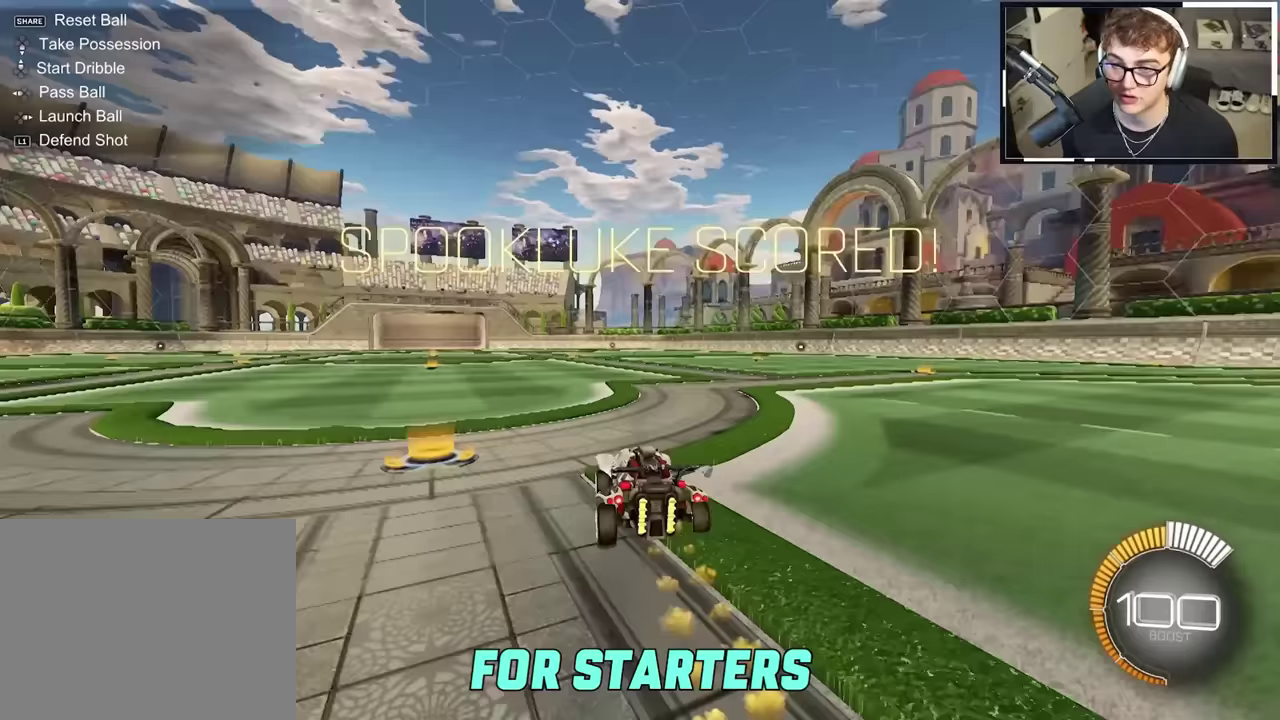
{"dt_ms": 600, "buttons": ["SELECT"], "left_stick": "center", "right_stick": "center", "events": [[600, "SELECT", "down"]]}
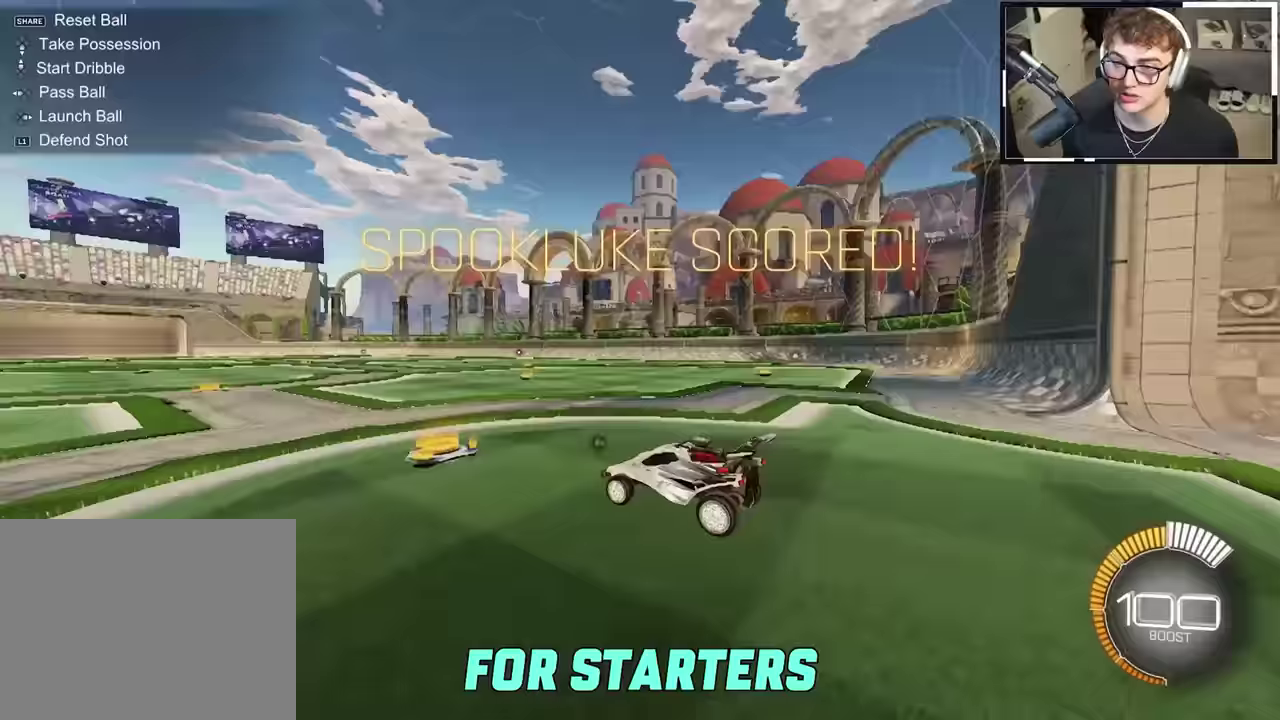
{"dt_ms": 300, "buttons": ["L2"], "left_stick": "center", "right_stick": "center", "events": [[167, "SELECT", "up"], [233, "L2", "down"]]}
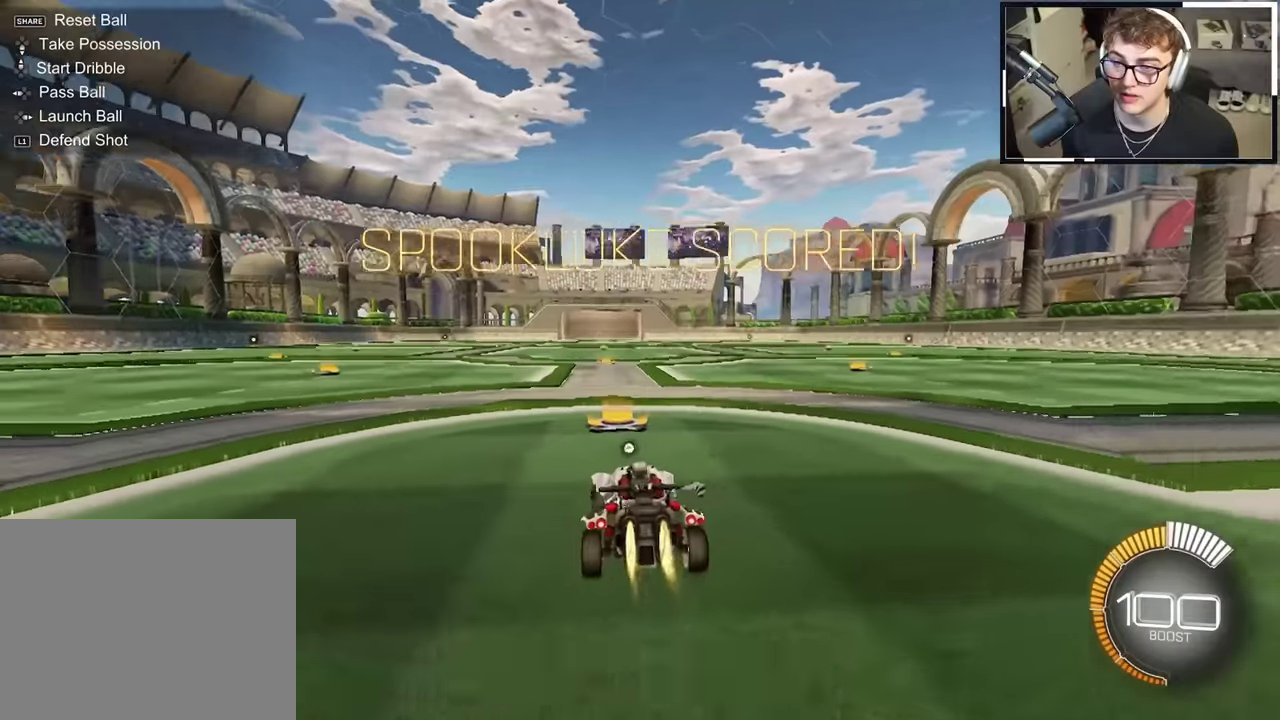
{"dt_ms": 700, "buttons": [], "left_stick": "center", "right_stick": "center", "events": [[167, "DPAD_UP", "down"], [267, "DPAD_UP", "up"], [300, "L2", "up"]]}
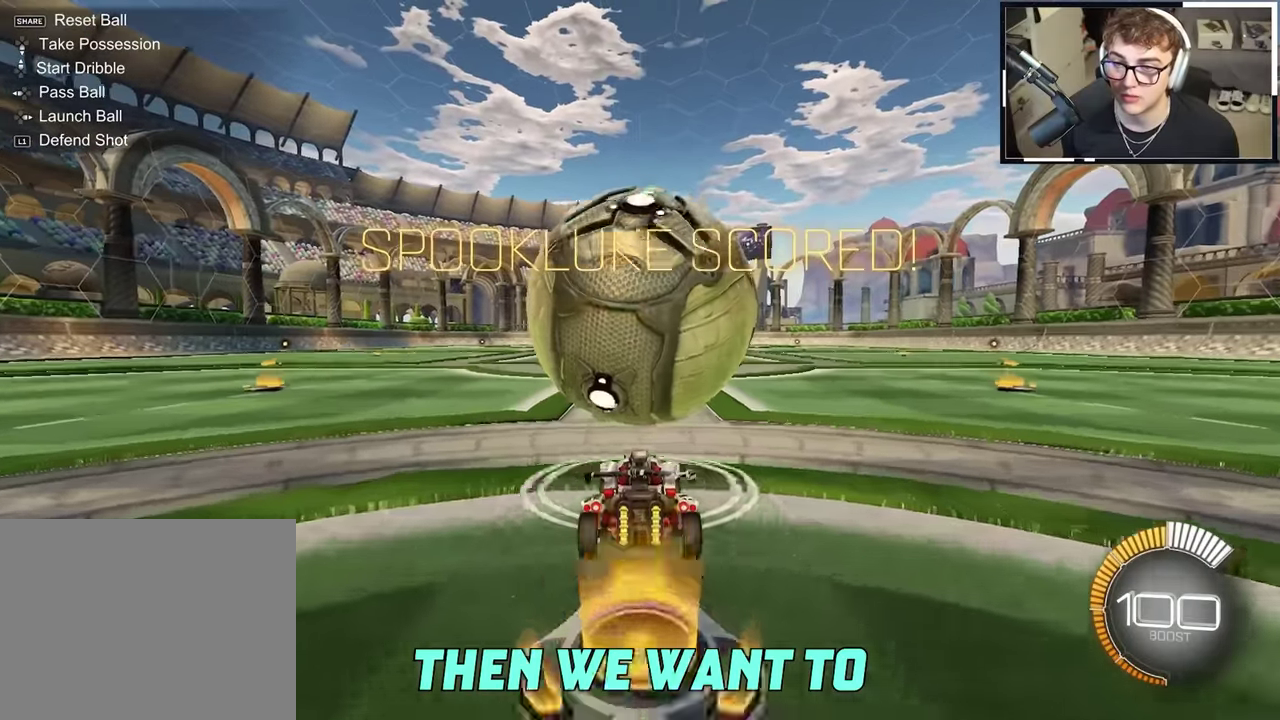
{"dt_ms": 400, "buttons": [], "left_stick": "center", "right_stick": "center", "events": [[83, "left_stick", "up"], [183, "left_stick", "center"]]}
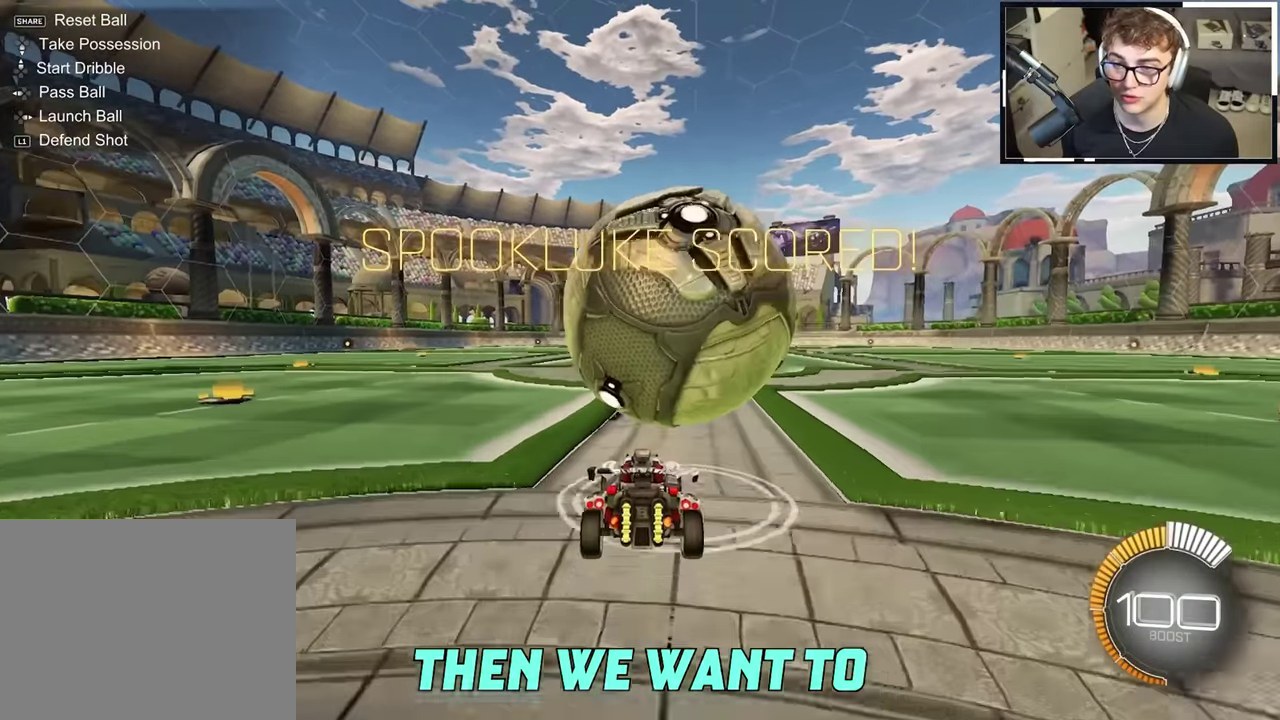
{"dt_ms": 600, "buttons": [], "left_stick": "up", "right_stick": "center", "events": [[17, "left_stick", "up-right"], [233, "left_stick", "right"], [333, "left_stick", "up"], [350, "L2", "down"], [400, "left_stick", "up-right"], [483, "L2", "up"], [567, "left_stick", "up"]]}
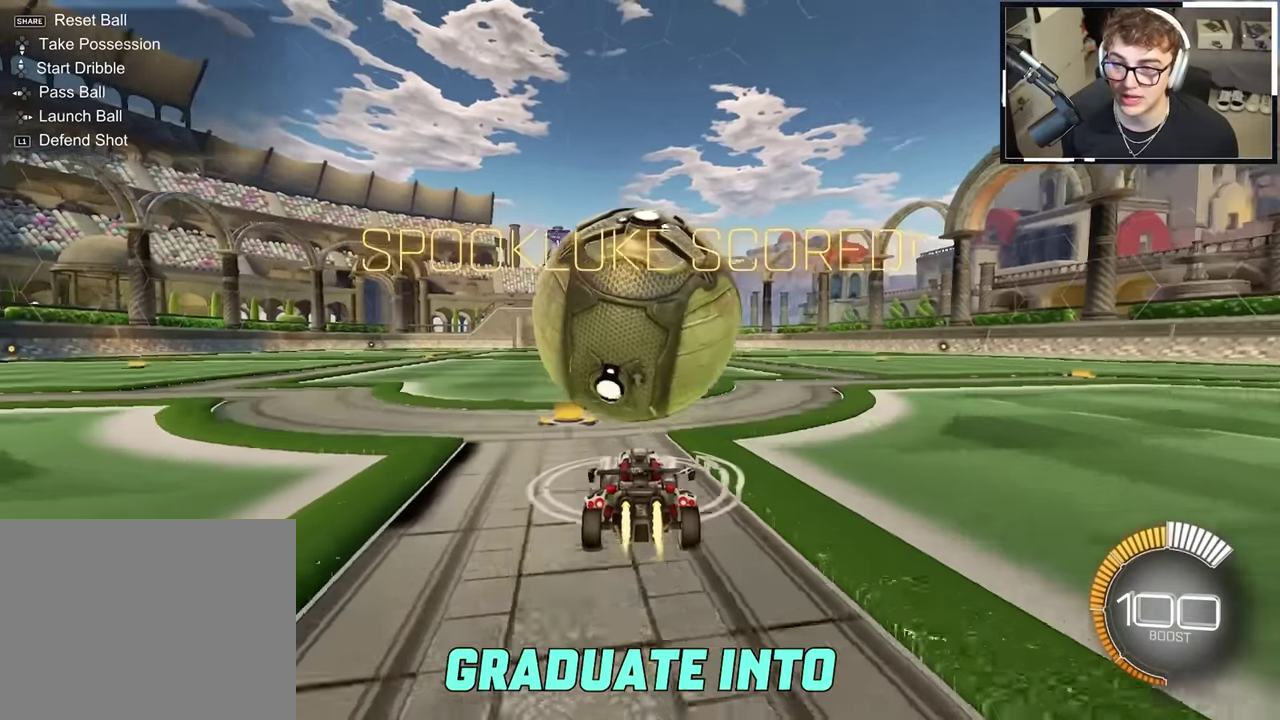
{"dt_ms": 300, "buttons": ["L2"], "left_stick": "up-right", "right_stick": "center", "events": [[100, "left_stick", "center"], [250, "left_stick", "up-right"], [267, "L2", "down"]]}
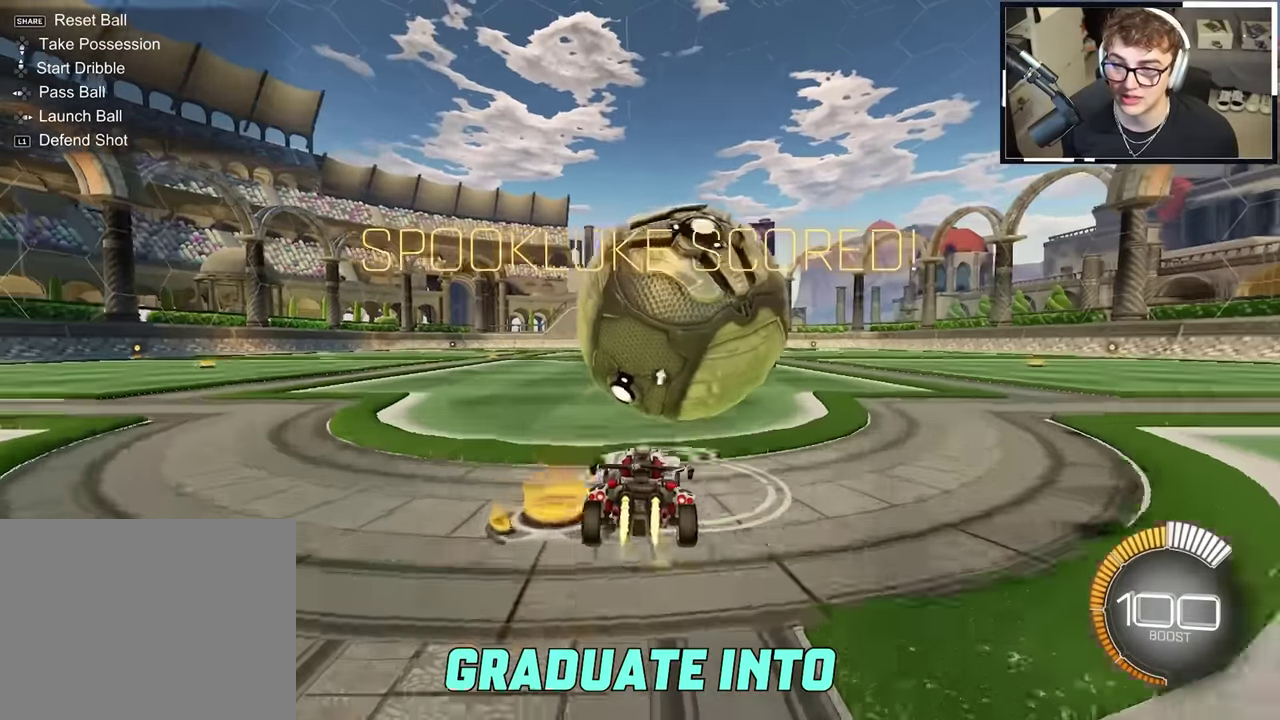
{"dt_ms": 900, "buttons": [], "left_stick": "center", "right_stick": "center", "events": [[167, "L2", "up"], [167, "left_stick", "center"], [283, "left_stick", "up-right"], [317, "L2", "down"], [433, "L2", "up"], [433, "left_stick", "center"], [567, "left_stick", "up"], [667, "left_stick", "center"]]}
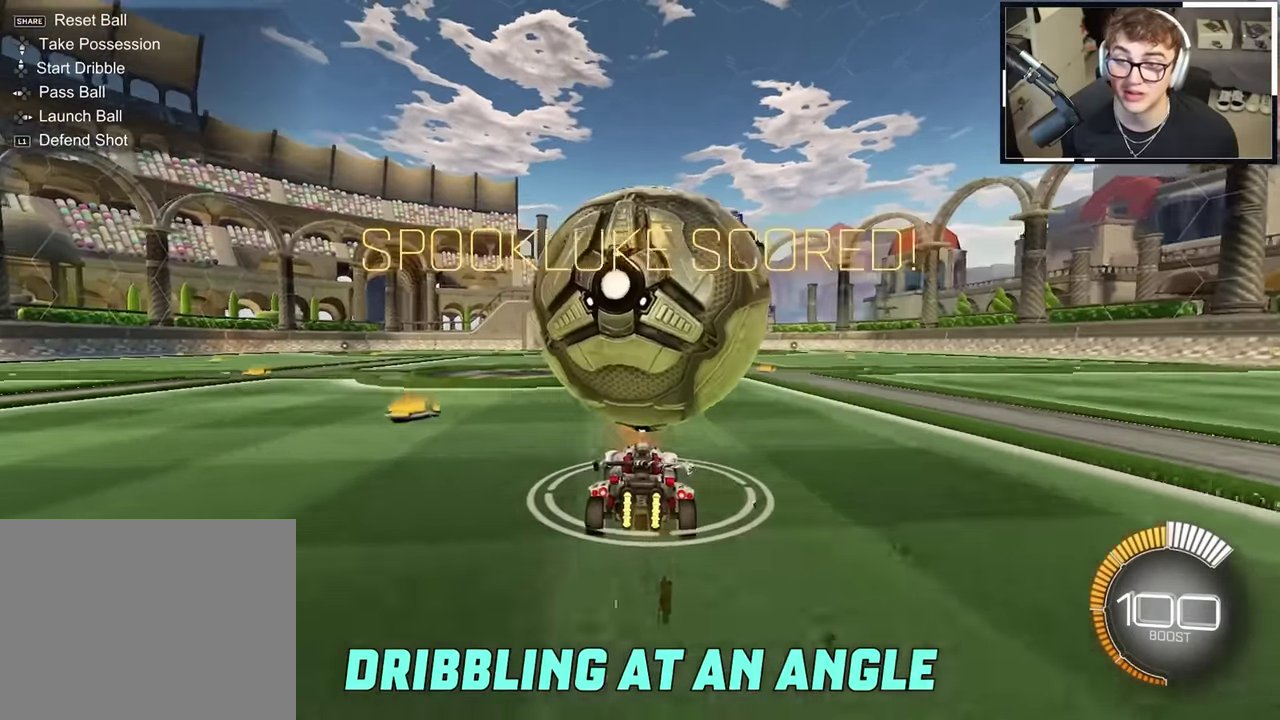
{"dt_ms": 300, "buttons": [], "left_stick": "up-left", "right_stick": "center", "events": [[17, "left_stick", "up-right"], [50, "L2", "down"], [133, "L2", "up"], [150, "left_stick", "center"], [300, "left_stick", "up-left"]]}
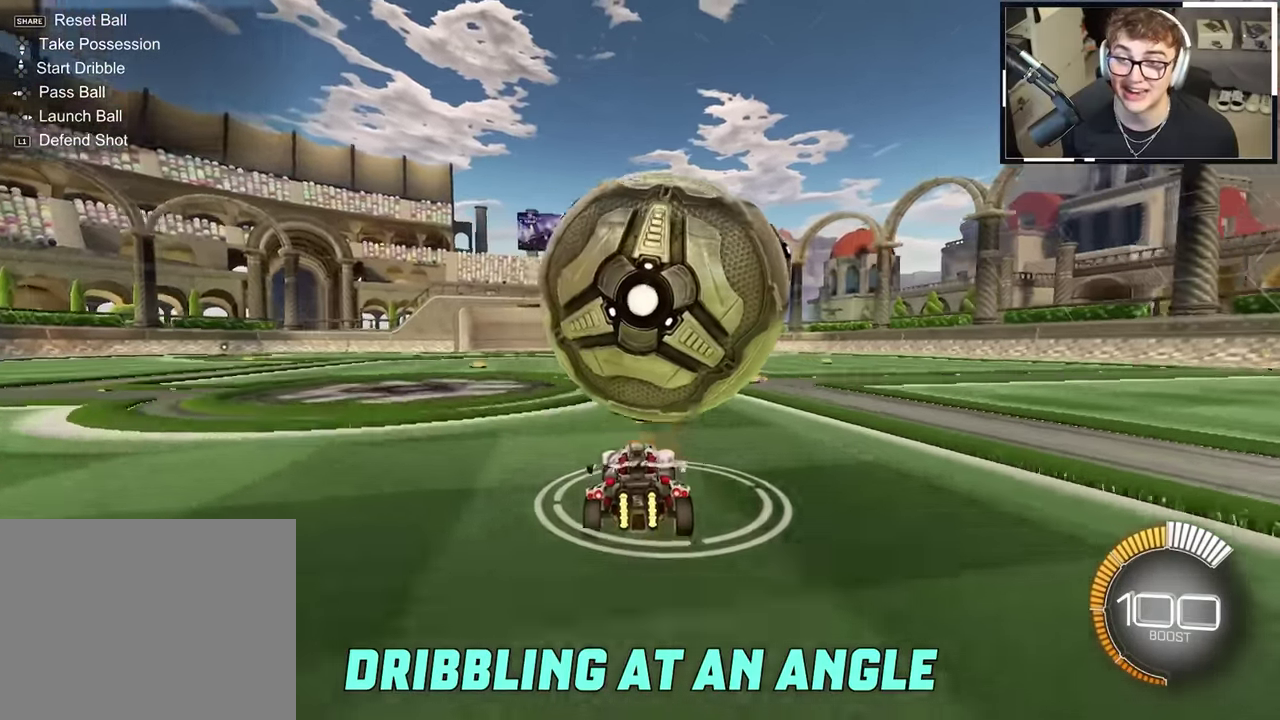
{"dt_ms": 600, "buttons": [], "left_stick": "center", "right_stick": "center", "events": [[83, "left_stick", "center"], [200, "left_stick", "up-right"], [333, "L2", "down"], [467, "L2", "up"], [483, "left_stick", "center"]]}
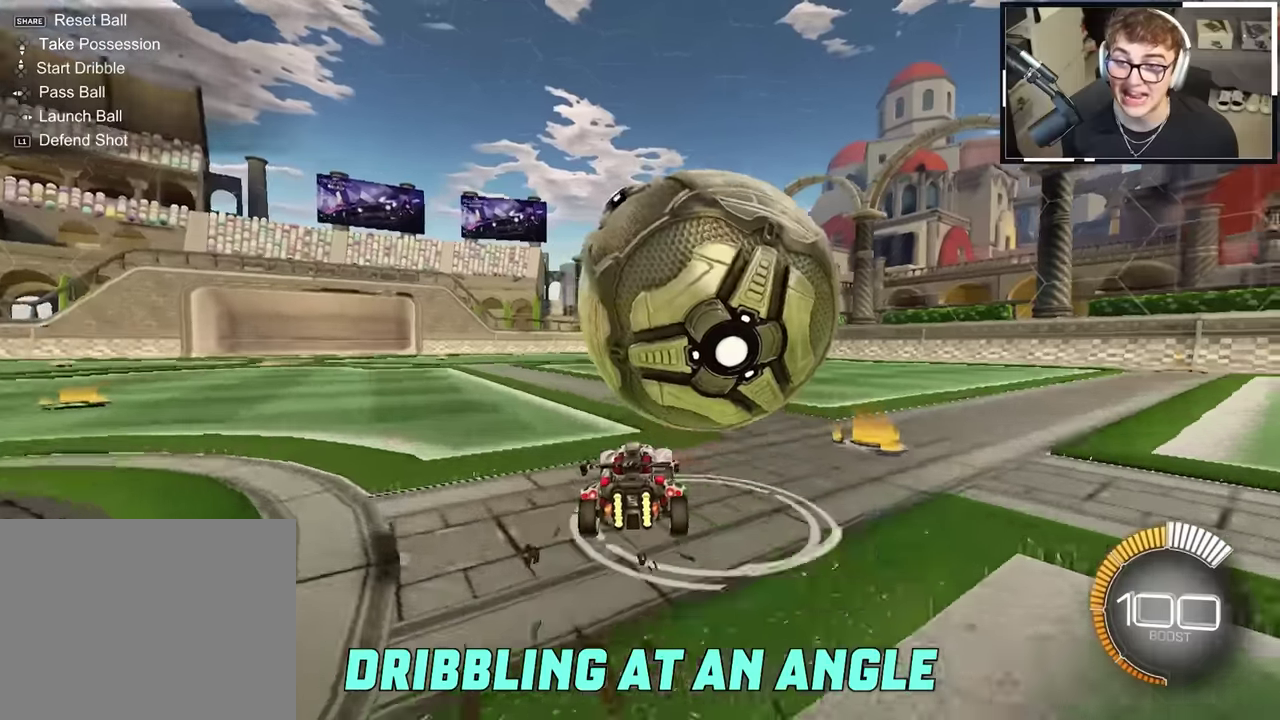
{"dt_ms": 400, "buttons": [], "left_stick": "center", "right_stick": "center", "events": []}
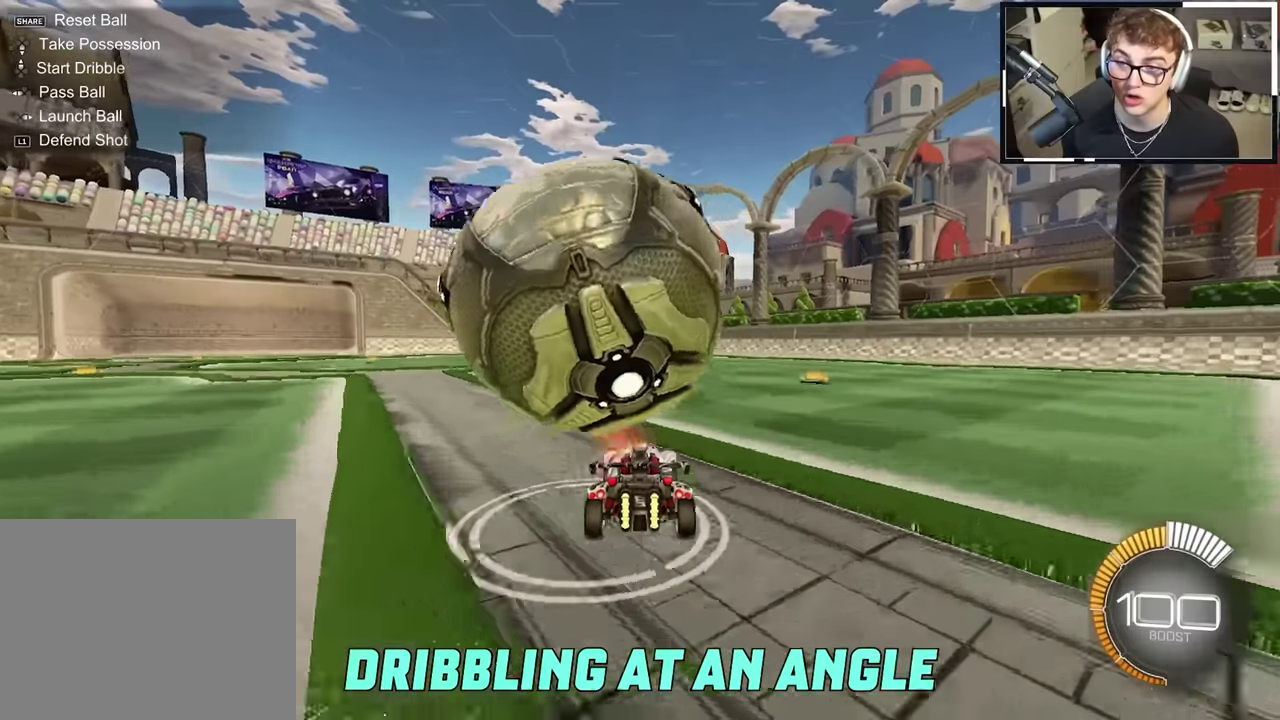
{"dt_ms": 600, "buttons": [], "left_stick": "center", "right_stick": "center", "events": [[33, "left_stick", "up-left"], [150, "left_stick", "center"], [367, "left_stick", "right"], [433, "left_stick", "center"]]}
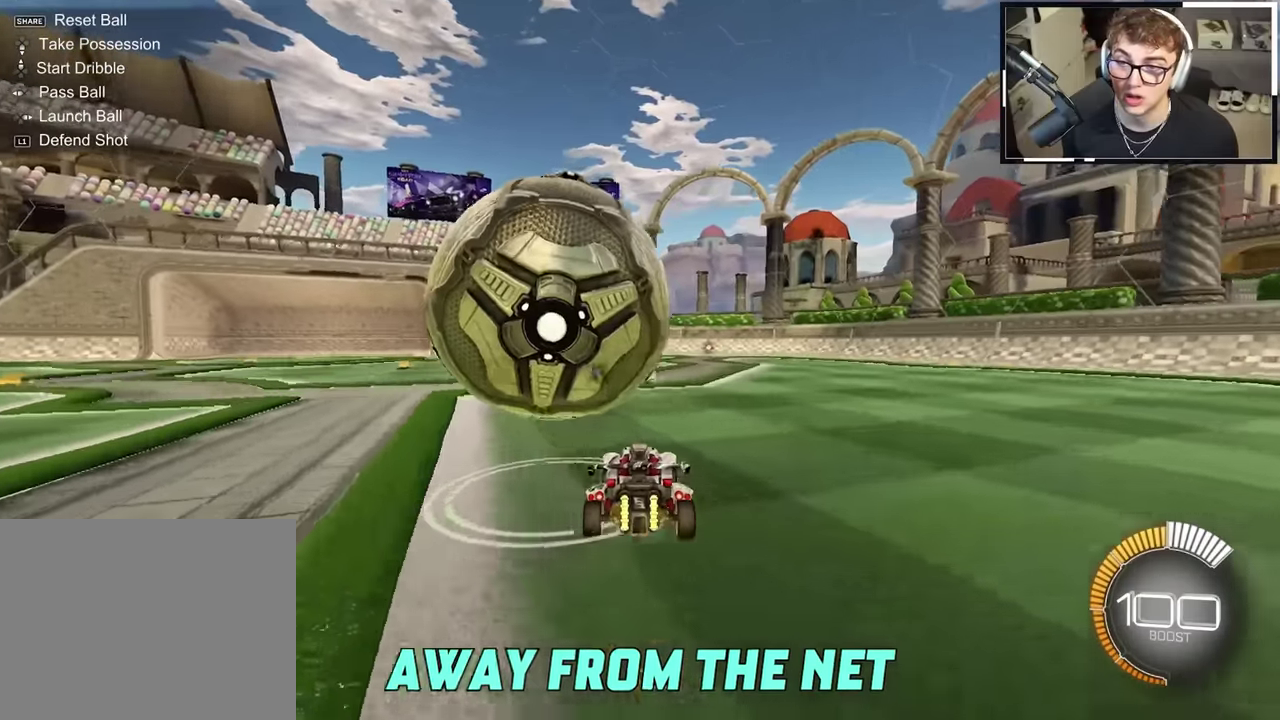
{"dt_ms": 400, "buttons": [], "left_stick": "up-left", "right_stick": "center", "events": [[67, "L2", "down"], [67, "left_stick", "up"], [183, "left_stick", "up-right"], [217, "L2", "up"], [383, "left_stick", "up-left"]]}
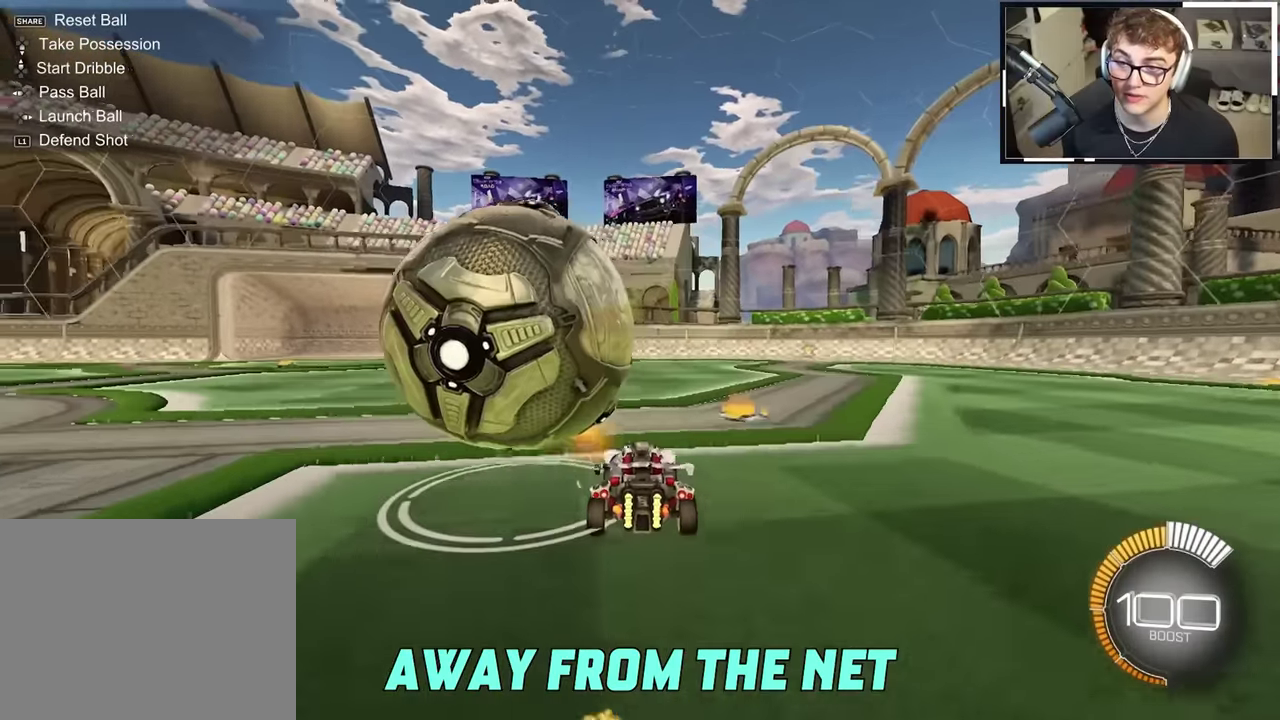
{"dt_ms": 500, "buttons": [], "left_stick": "up", "right_stick": "center", "events": [[117, "left_stick", "center"], [467, "left_stick", "up"]]}
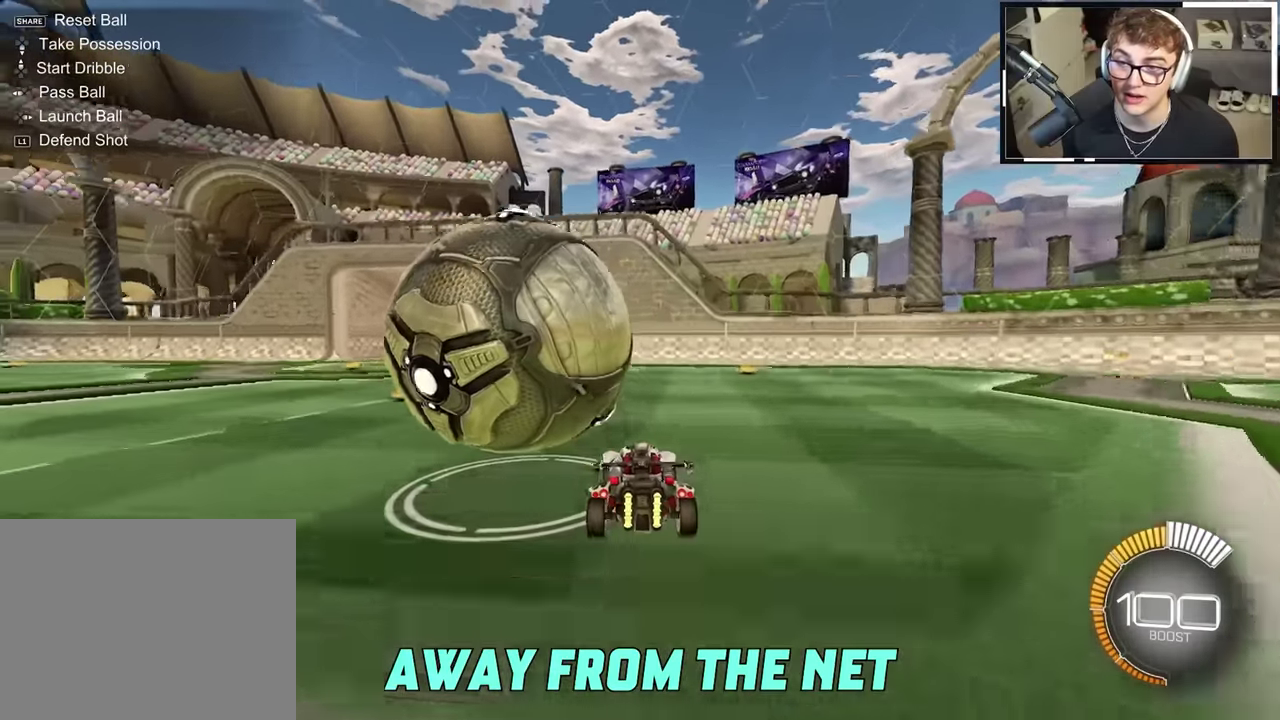
{"dt_ms": 500, "buttons": ["CROSS", "L2"], "left_stick": "up-left", "right_stick": "center", "events": [[133, "L2", "down"], [133, "left_stick", "up-left"], [150, "CROSS", "down"]]}
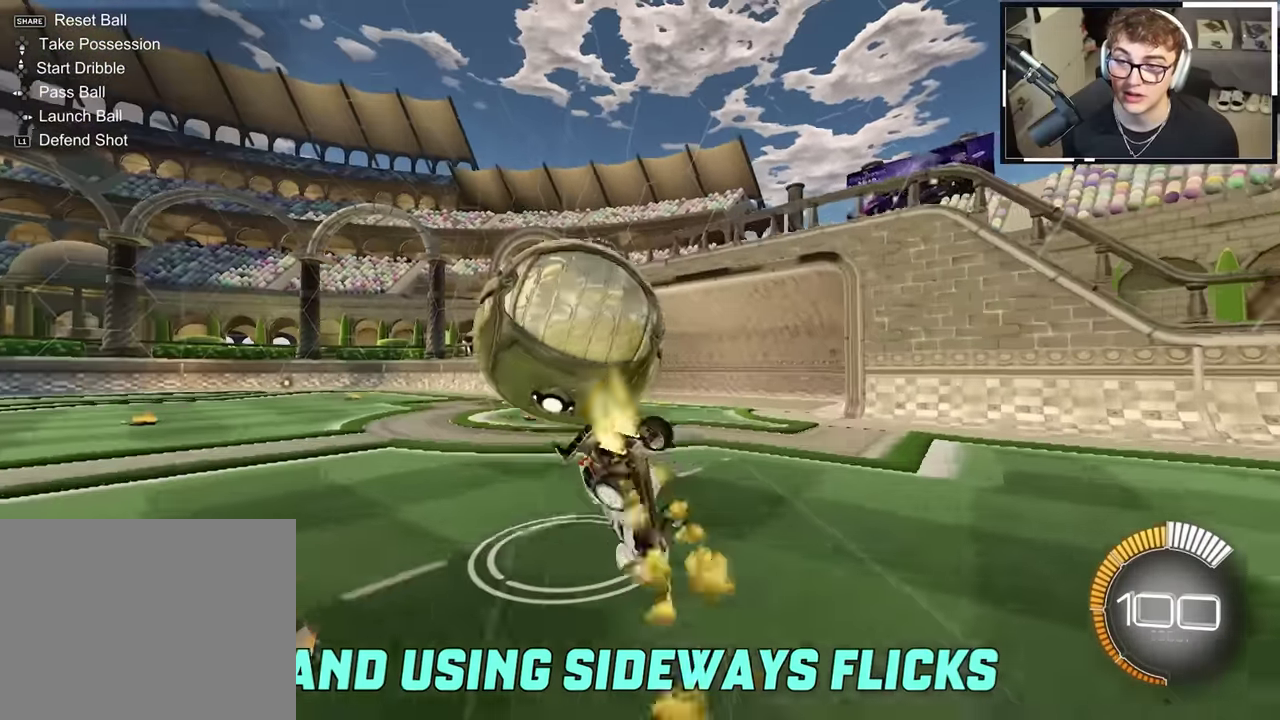
{"dt_ms": 400, "buttons": ["SQUARE"], "left_stick": "down-left", "right_stick": "center", "events": [[33, "CROSS", "up"], [33, "L2", "up"], [83, "left_stick", "left"], [350, "SQUARE", "down"], [400, "left_stick", "down-left"]]}
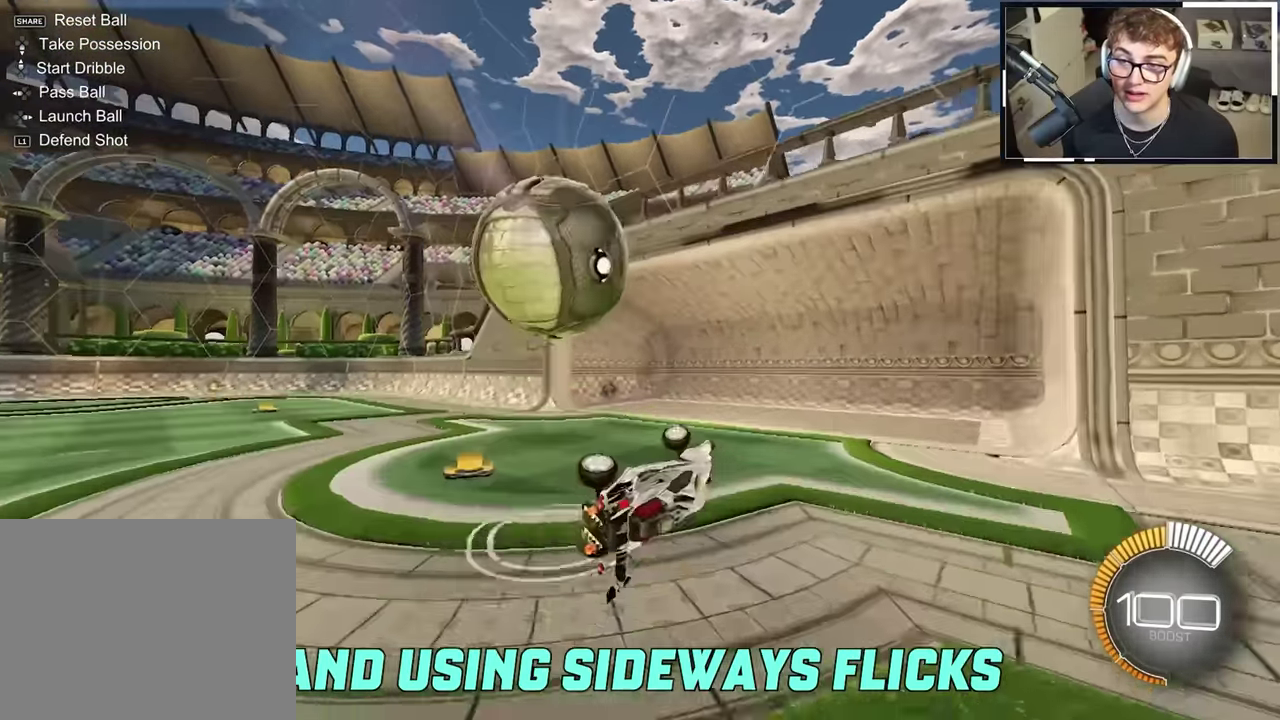
{"dt_ms": 600, "buttons": [], "left_stick": "center", "right_stick": "center", "events": [[217, "SQUARE", "up"], [317, "left_stick", "left"], [333, "TRIANGLE", "down"], [483, "TRIANGLE", "up"], [517, "left_stick", "center"]]}
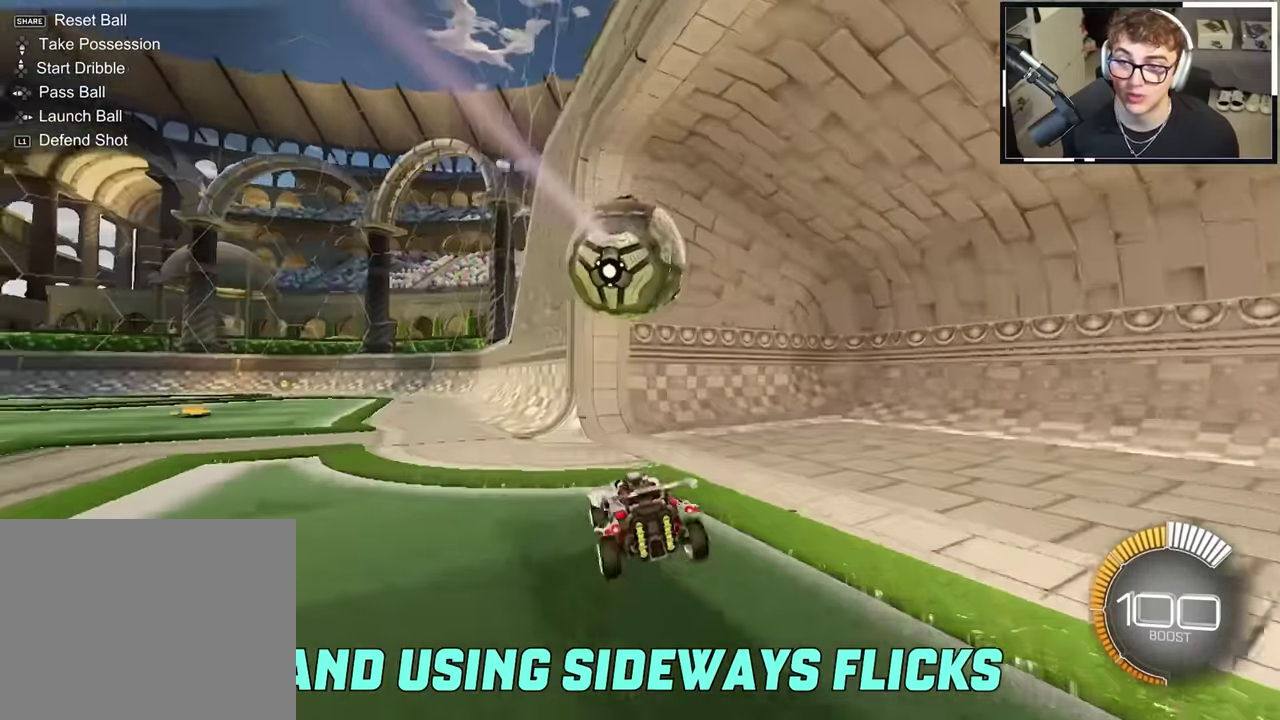
{"dt_ms": 400, "buttons": ["SELECT"], "left_stick": "center", "right_stick": "center", "events": [[367, "SELECT", "down"]]}
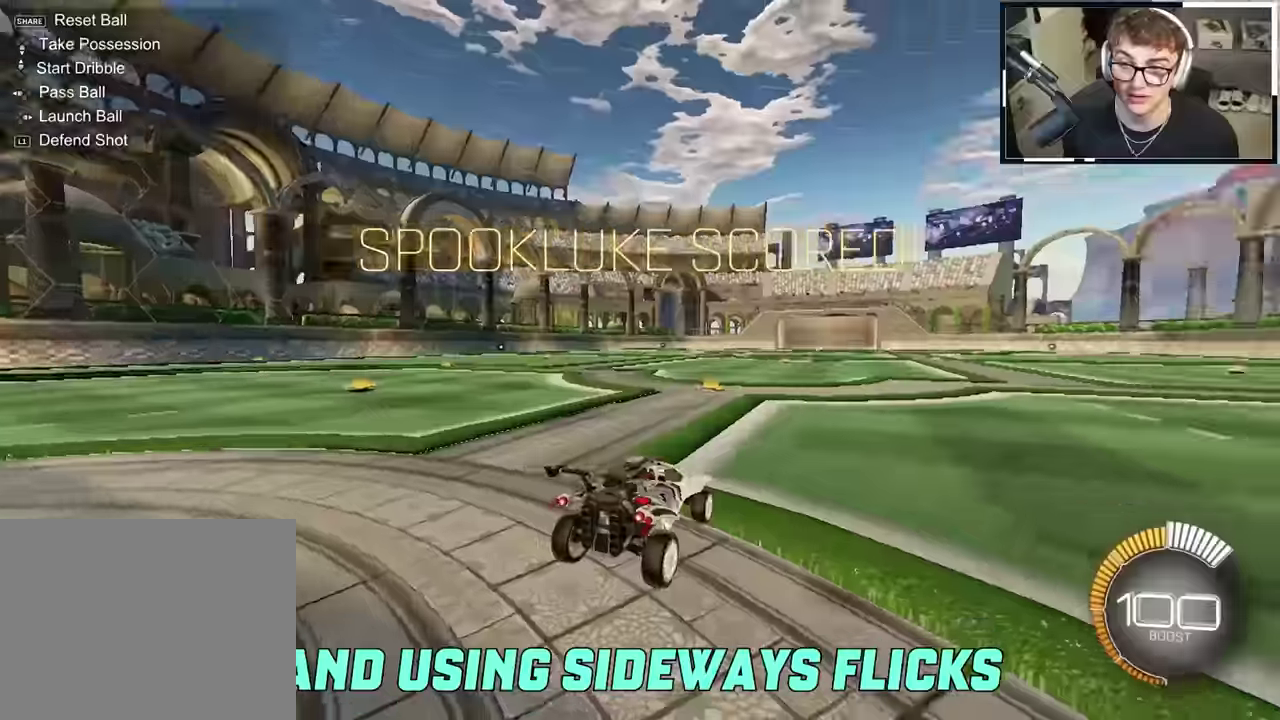
{"dt_ms": 600, "buttons": ["L2"], "left_stick": "up-right", "right_stick": "center", "events": [[84, "SELECT", "up"], [84, "left_stick", "up-right"], [150, "L2", "down"], [150, "left_stick", "up"], [250, "left_stick", "up-left"], [417, "left_stick", "up"], [534, "left_stick", "up-right"]]}
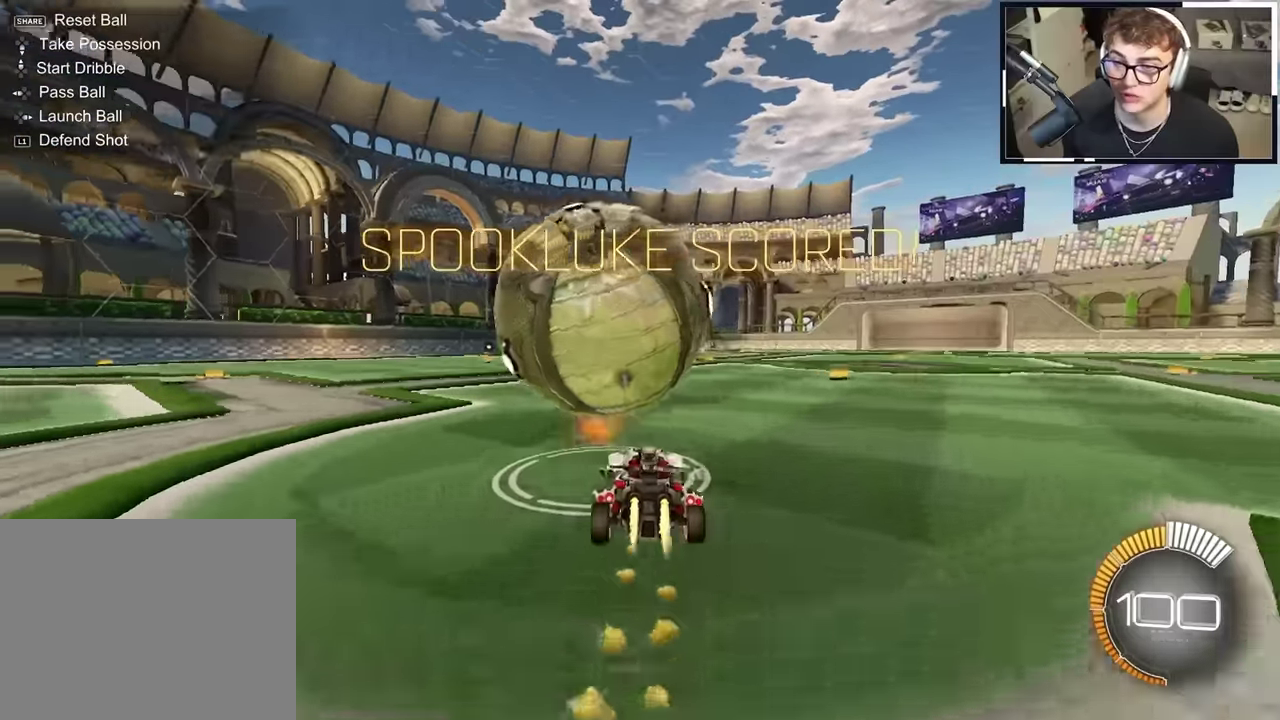
{"dt_ms": 300, "buttons": [], "left_stick": "center", "right_stick": "center", "events": [[17, "left_stick", "center"], [34, "L2", "up"]]}
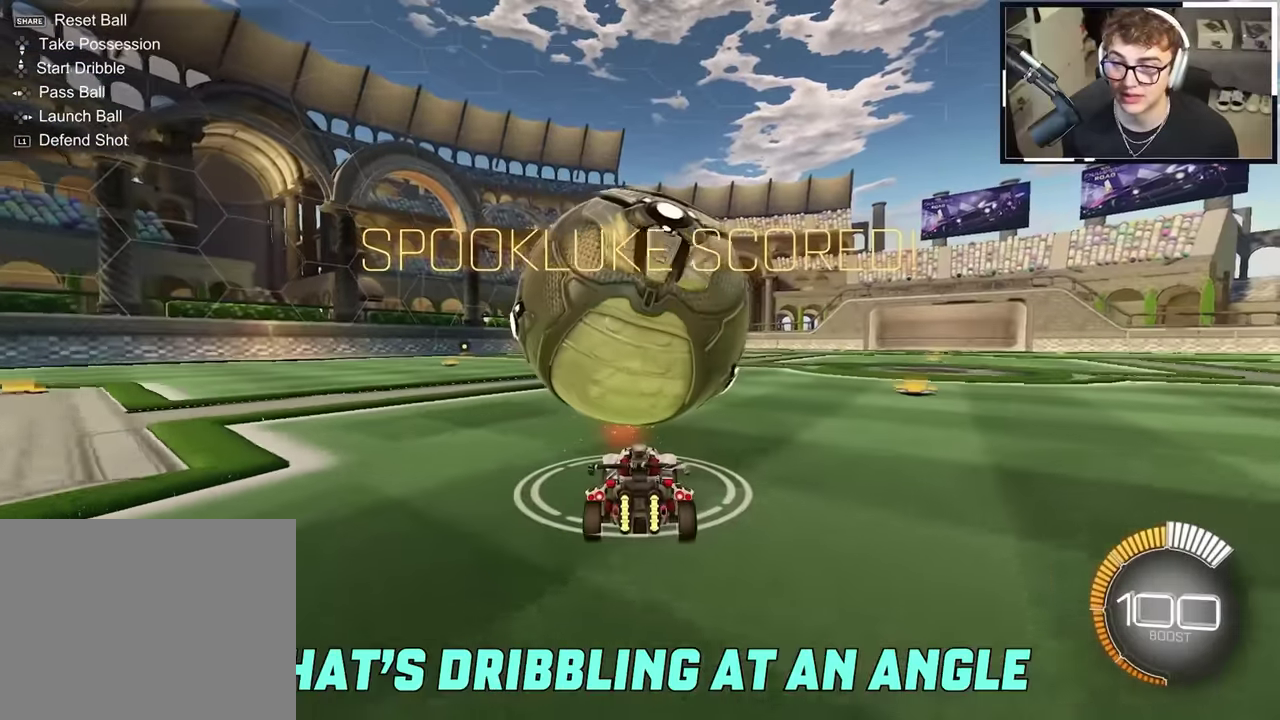
{"dt_ms": 900, "buttons": [], "left_stick": "center", "right_stick": "center", "events": [[250, "left_stick", "up-right"], [267, "L2", "down"], [334, "L2", "up"], [484, "left_stick", "right"], [550, "left_stick", "up-right"], [767, "left_stick", "center"]]}